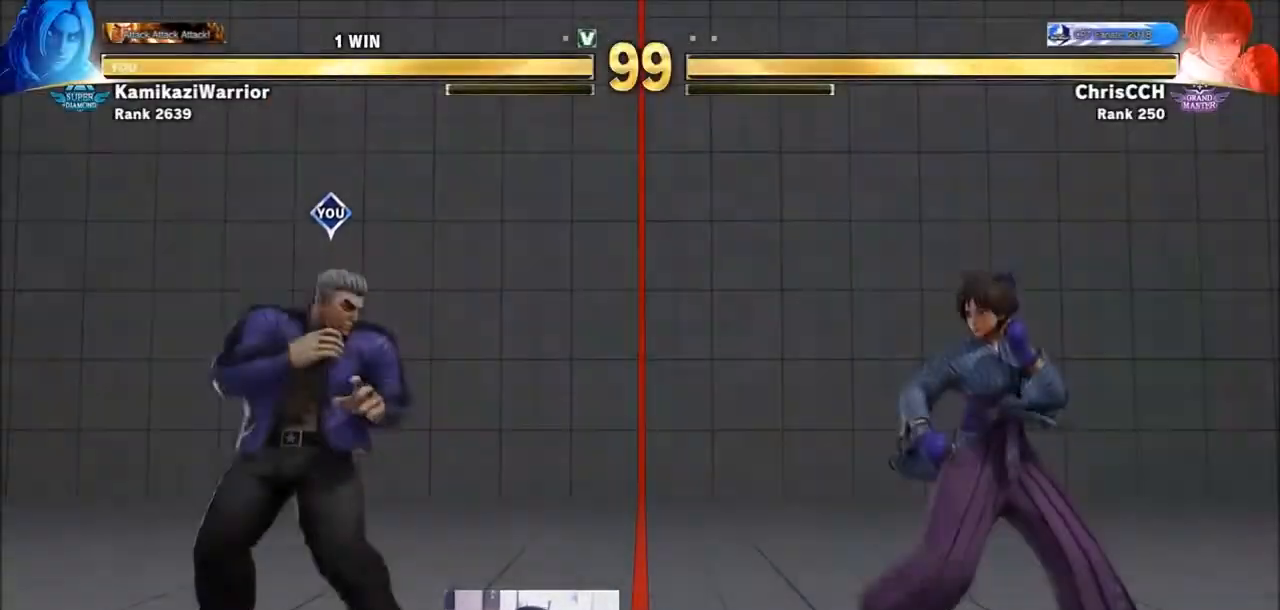
Gameplay with a controller (arcade stick); each line is a JSON object with the inputs held at the frame after it. "events" lists button and stick changes between this image and that frame as [ms after this image, input, new state], when the widget could be followed in between. Not read: L3 R3.
{"buttons": ["SQUARE", "TRIANGLE", "R1"], "left_stick": "center", "events": [[50, "left_stick", "left"], [133, "left_stick", "down"], [200, "left_stick", "center"], [283, "left_stick", "up-left"], [350, "left_stick", "center"], [467, "R1", "down"], [467, "SQUARE", "down"], [467, "TRIANGLE", "down"]]}
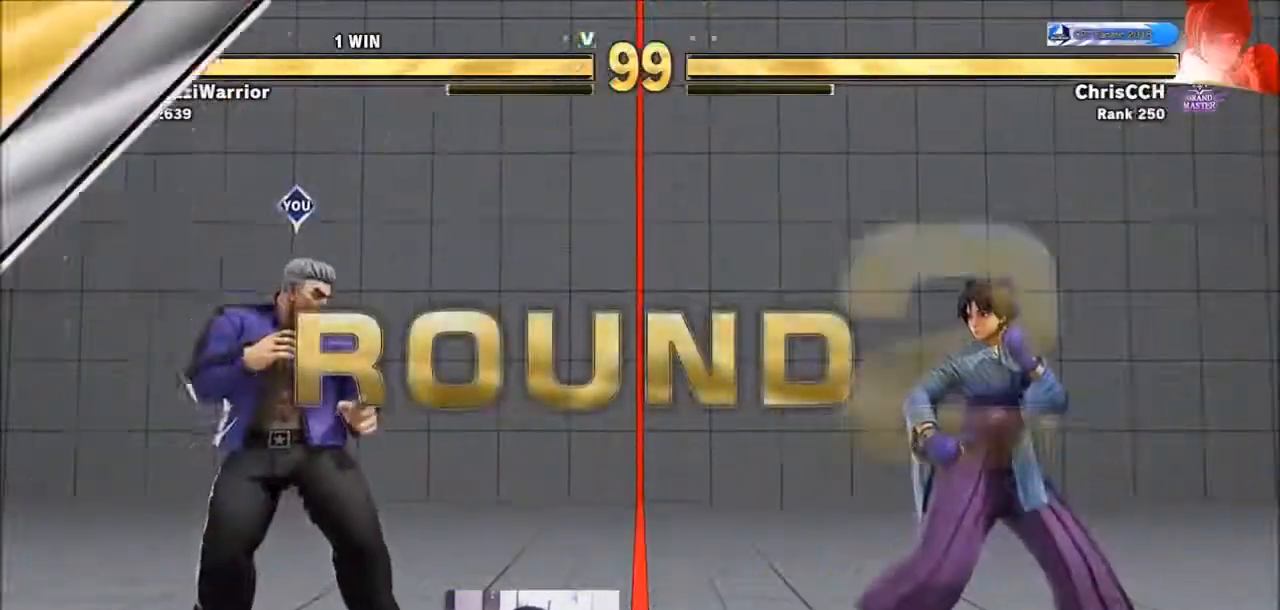
{"buttons": ["SQUARE", "TRIANGLE"], "left_stick": "center", "events": [[50, "R1", "up"], [50, "TRIANGLE", "up"], [50, "left_stick", "down"], [83, "SQUARE", "up"], [133, "left_stick", "center"], [167, "R2", "down"], [200, "CIRCLE", "down"], [200, "CROSS", "down"], [283, "CIRCLE", "up"], [283, "CROSS", "up"], [283, "R2", "up"], [433, "R1", "down"], [433, "SQUARE", "down"], [433, "TRIANGLE", "down"], [467, "R1", "up"]]}
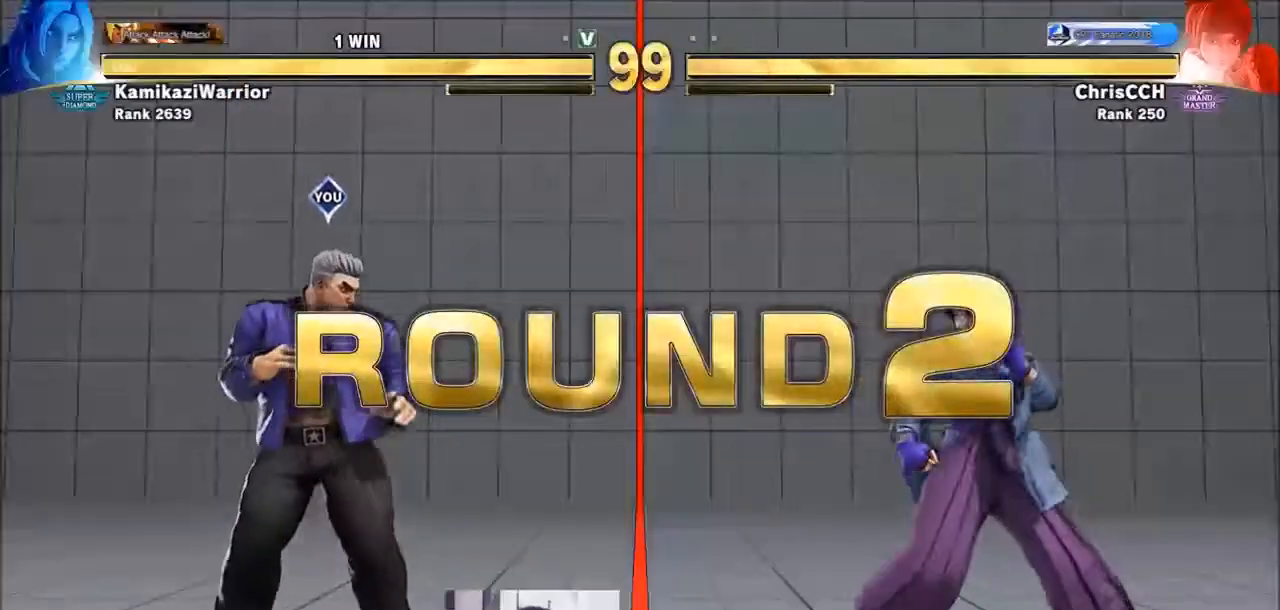
{"buttons": [], "left_stick": "center", "events": [[17, "TRIANGLE", "up"], [50, "SQUARE", "up"], [83, "R2", "down"], [117, "CIRCLE", "down"], [117, "CROSS", "down"], [200, "CROSS", "up"], [233, "CIRCLE", "up"], [233, "R2", "up"], [317, "R1", "down"], [350, "SQUARE", "down"], [350, "TRIANGLE", "down"], [400, "TRIANGLE", "up"], [433, "R1", "up"], [433, "SQUARE", "up"]]}
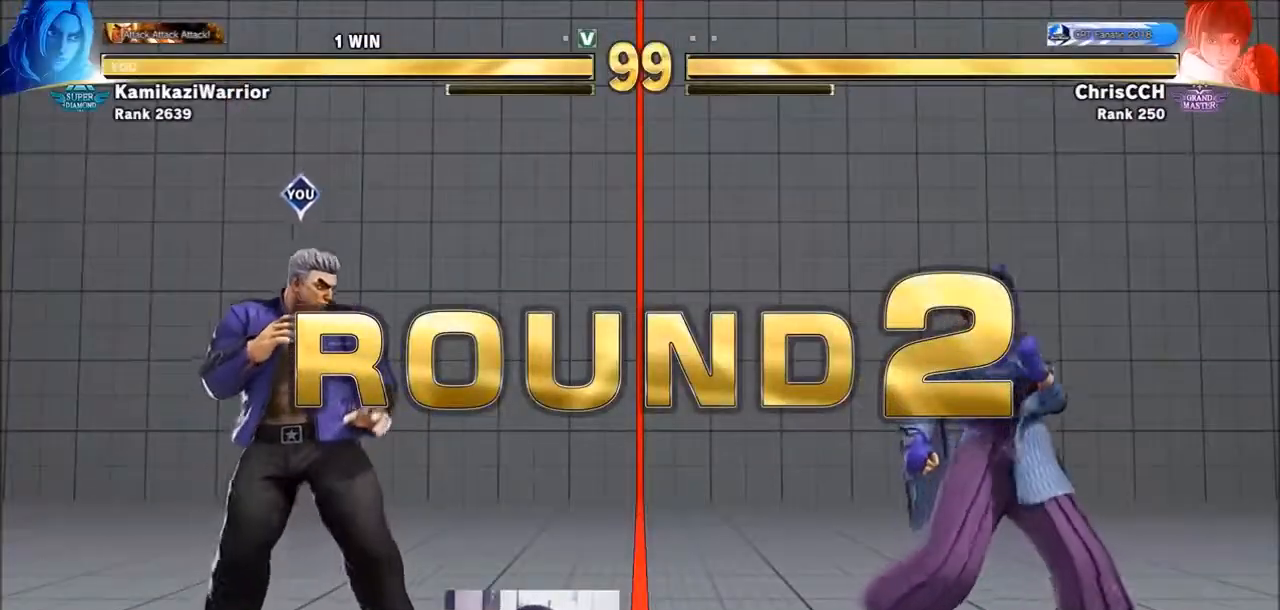
{"buttons": ["CIRCLE", "R2"], "left_stick": "center", "events": [[50, "R2", "down"], [83, "CIRCLE", "down"], [117, "CROSS", "down"], [167, "CIRCLE", "up"], [167, "R2", "up"], [200, "CROSS", "up"], [283, "R1", "down"], [317, "SQUARE", "down"], [317, "TRIANGLE", "down"], [400, "R1", "up"], [400, "TRIANGLE", "up"], [433, "SQUARE", "up"], [467, "R2", "down"], [500, "CIRCLE", "down"]]}
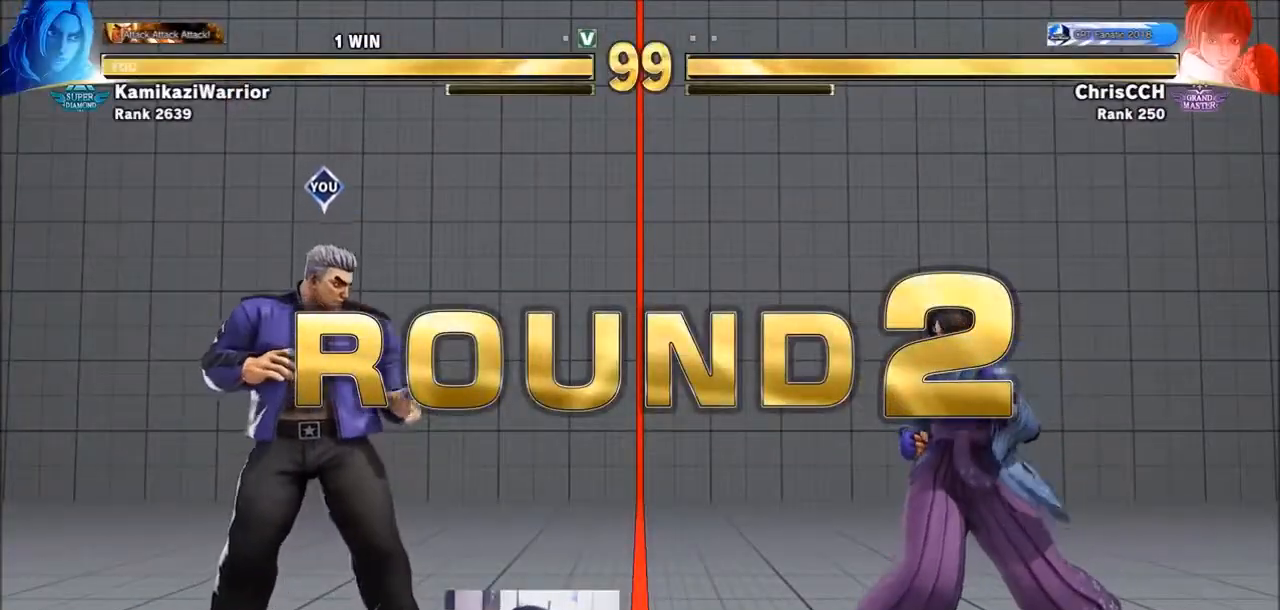
{"buttons": [], "left_stick": "center", "events": [[50, "CROSS", "down"], [83, "CROSS", "up"], [117, "CIRCLE", "up"], [117, "R2", "up"]]}
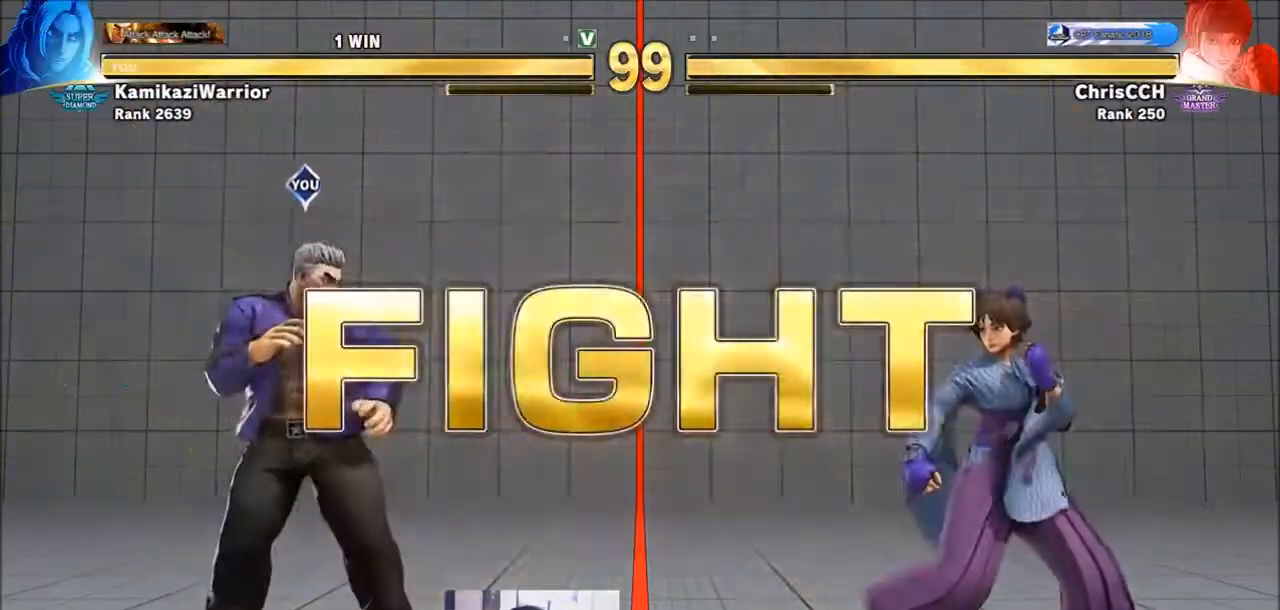
{"buttons": [], "left_stick": "right", "events": [[350, "left_stick", "right"]]}
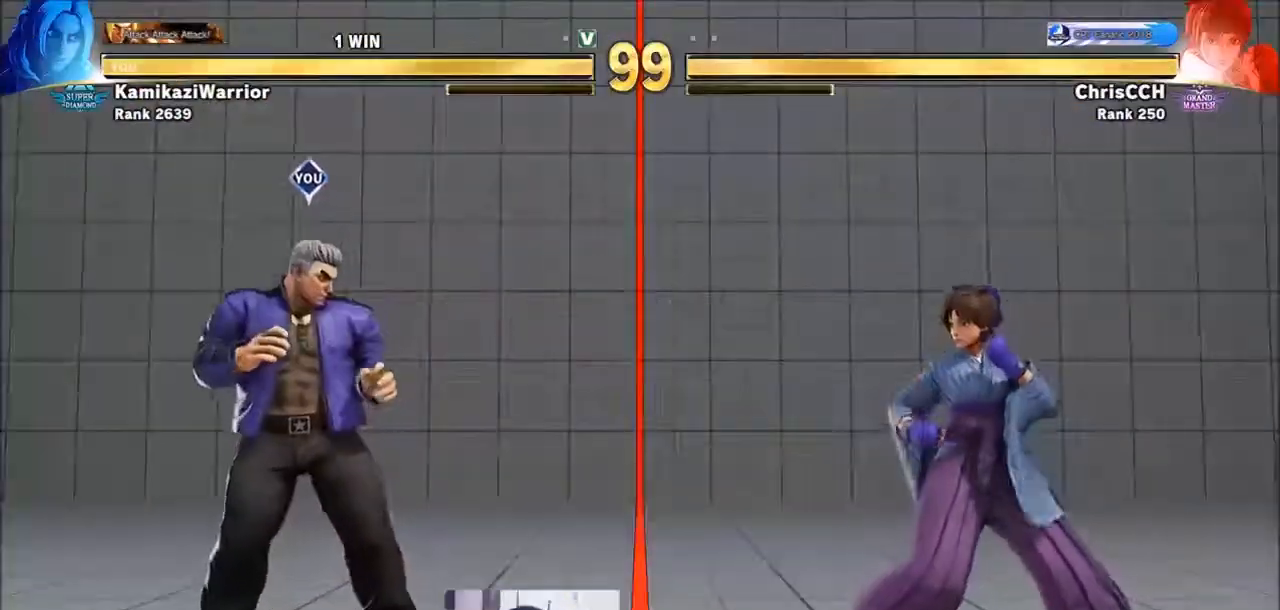
{"buttons": ["R2"], "left_stick": "down-left", "events": [[117, "left_stick", "down"], [167, "left_stick", "down-left"], [433, "R2", "down"]]}
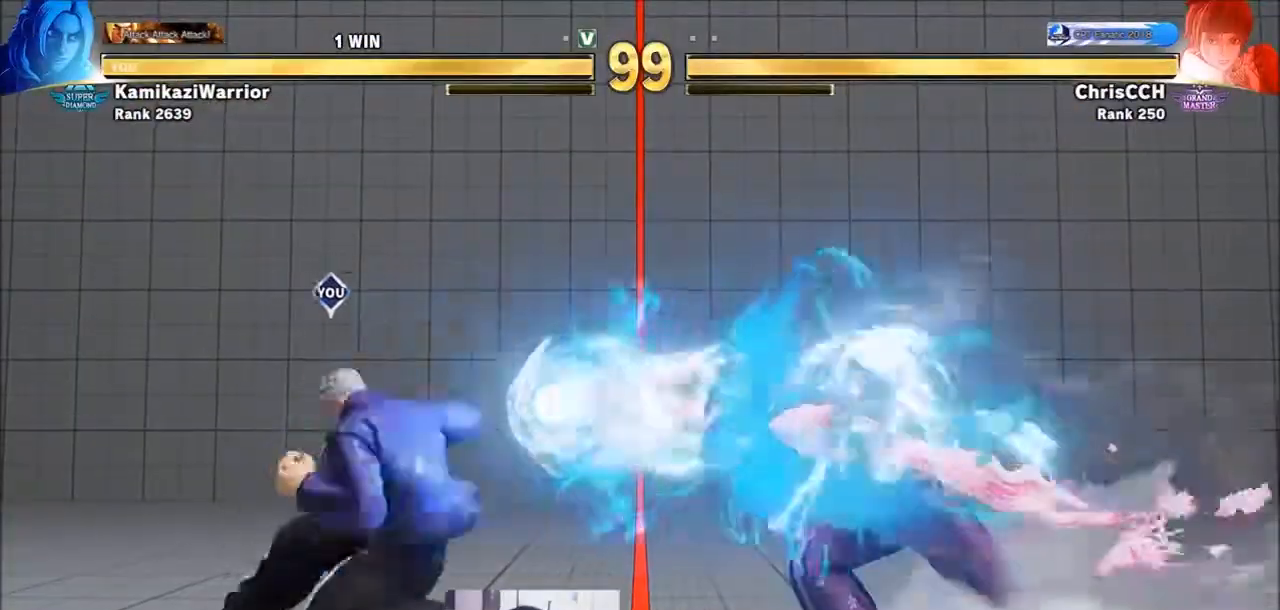
{"buttons": [], "left_stick": "left", "events": [[317, "R2", "up"], [467, "left_stick", "left"]]}
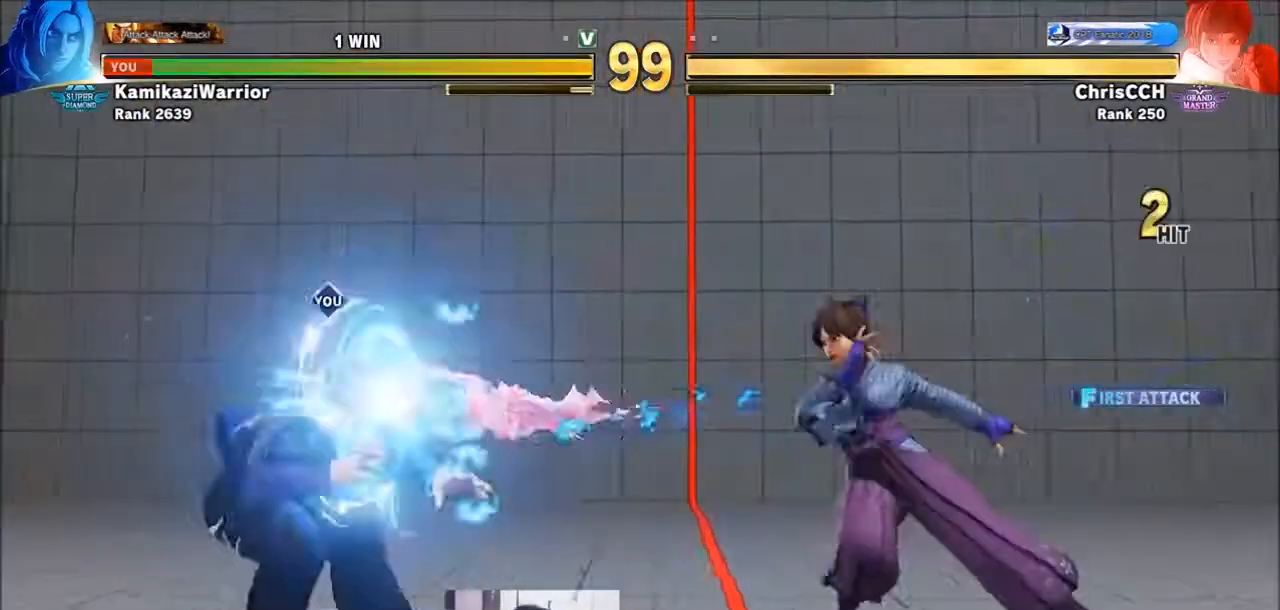
{"buttons": ["SQUARE", "TRIANGLE"], "left_stick": "center", "events": [[350, "left_stick", "center"], [400, "R1", "down"], [400, "SQUARE", "down"], [400, "TRIANGLE", "down"], [467, "R1", "up"]]}
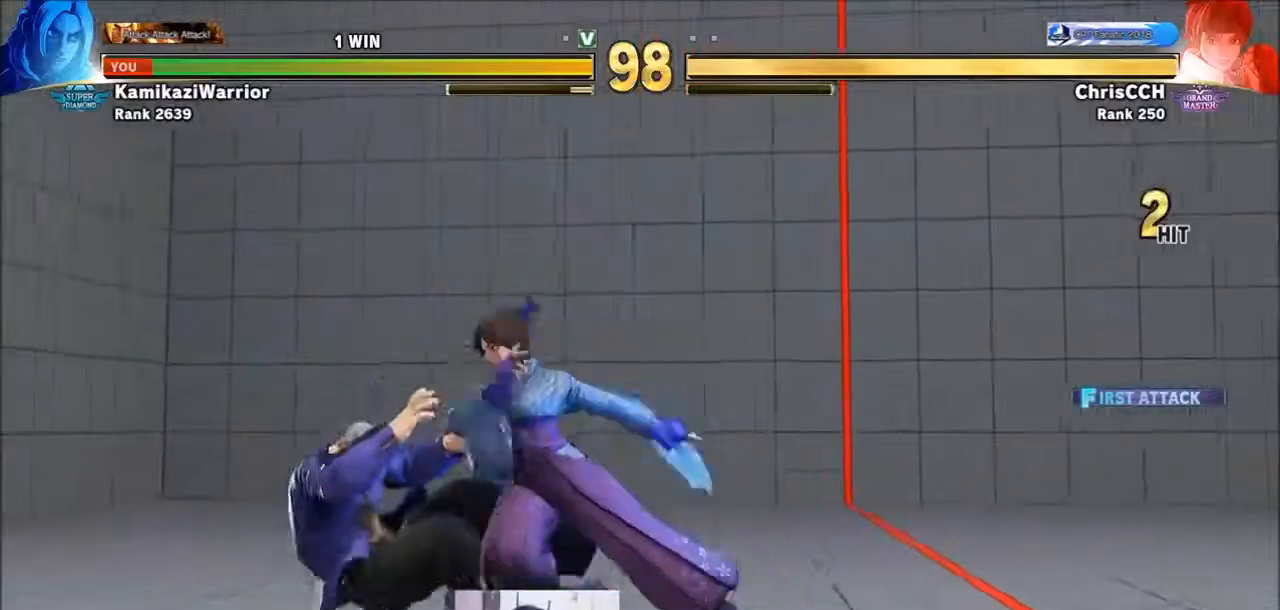
{"buttons": [], "left_stick": "left", "events": [[17, "SQUARE", "up"], [17, "TRIANGLE", "up"], [50, "R1", "down"], [50, "TRIANGLE", "down"], [83, "SQUARE", "down"], [167, "left_stick", "left"], [233, "R1", "up"], [233, "SQUARE", "up"], [233, "TRIANGLE", "up"]]}
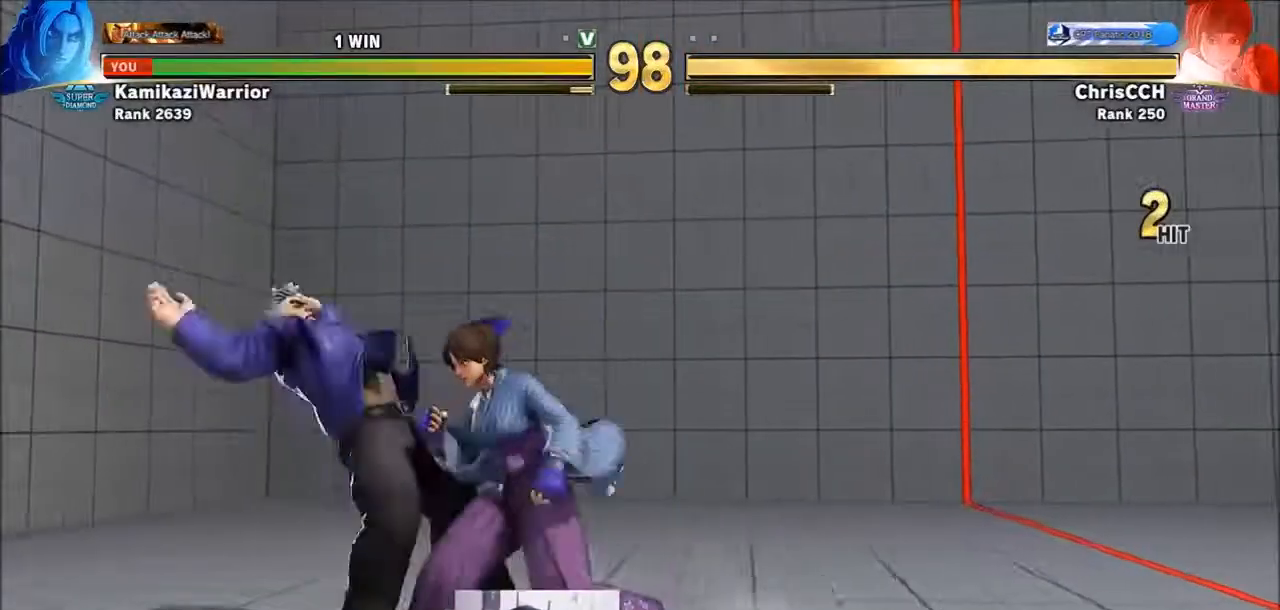
{"buttons": [], "left_stick": "down-left", "events": [[50, "left_stick", "down-left"], [233, "CROSS", "down"], [233, "SQUARE", "down"], [400, "SQUARE", "up"], [433, "CROSS", "up"]]}
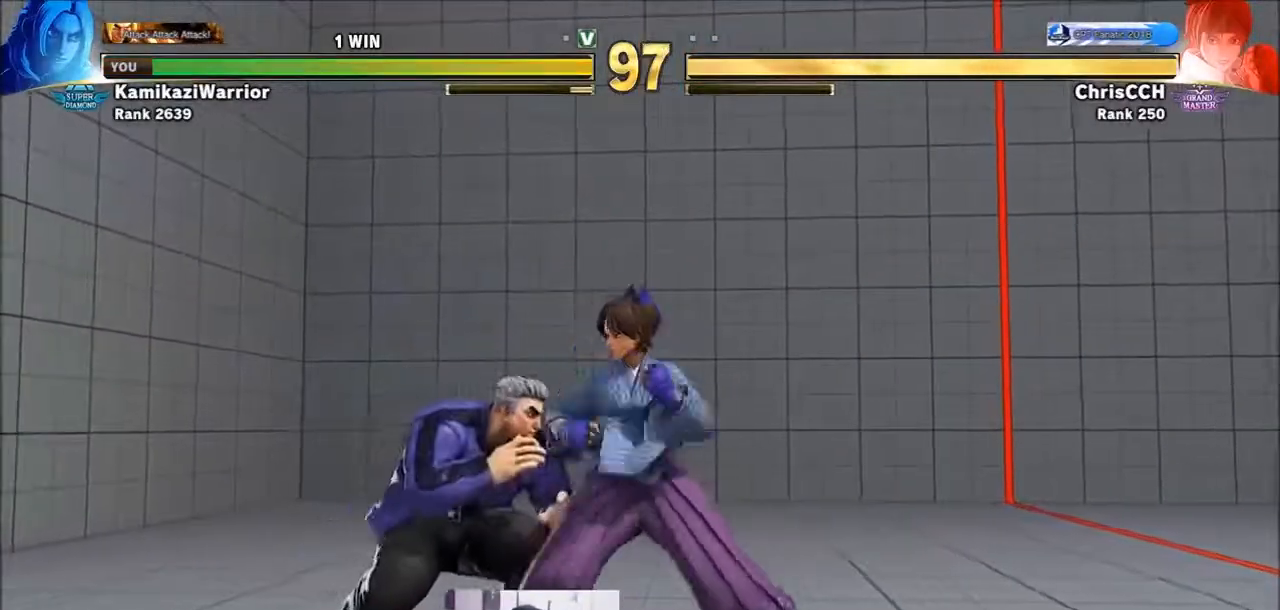
{"buttons": [], "left_stick": "down-left"}
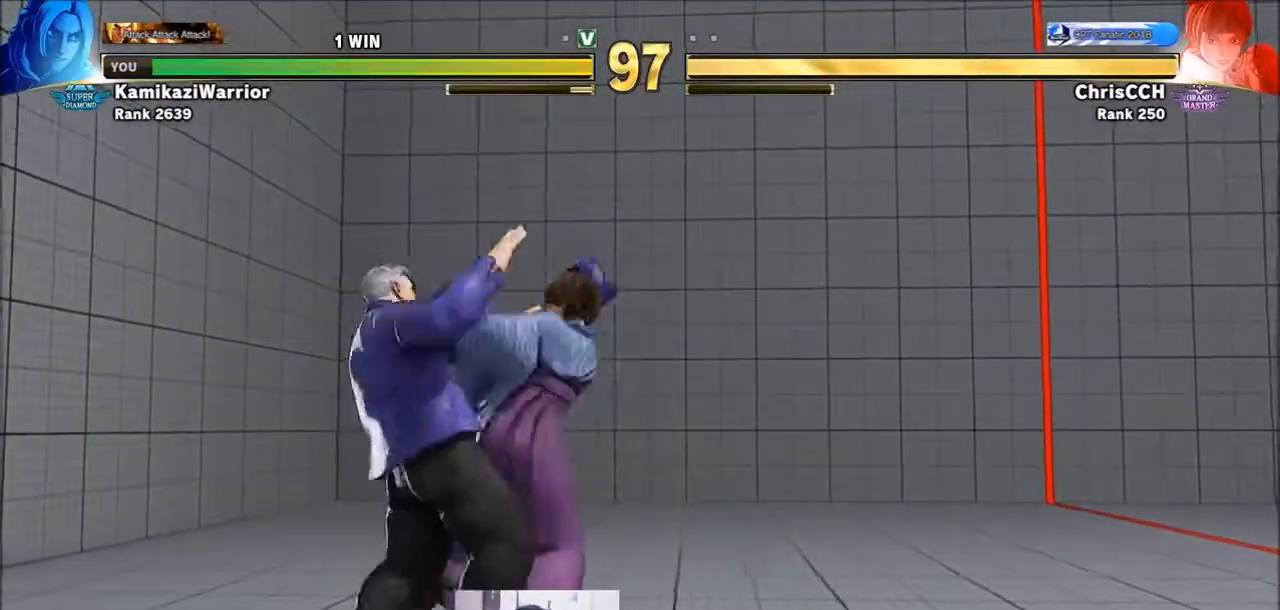
{"buttons": [], "left_stick": "center", "events": [[17, "CIRCLE", "down"], [17, "CROSS", "down"], [17, "R2", "down"], [17, "left_stick", "center"], [117, "CIRCLE", "up"], [117, "CROSS", "up"], [117, "R2", "up"]]}
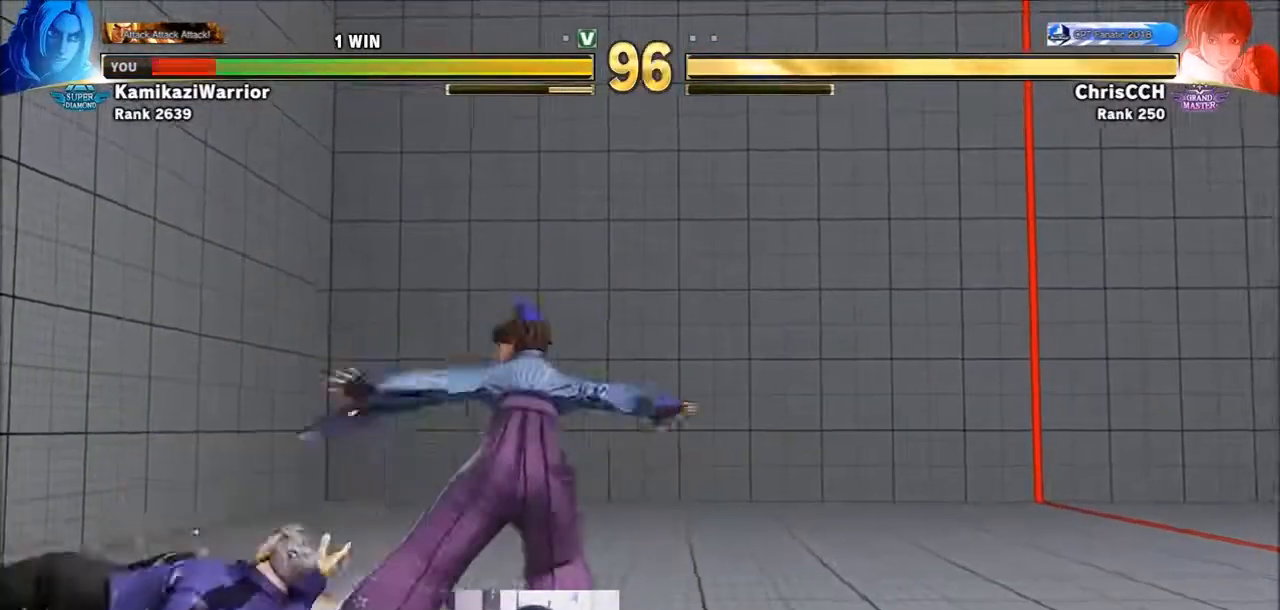
{"buttons": ["SQUARE", "TRIANGLE", "R1"], "left_stick": "center", "events": [[233, "R1", "down"], [233, "SQUARE", "down"], [233, "TRIANGLE", "down"], [317, "R1", "up"], [317, "SQUARE", "up"], [317, "TRIANGLE", "up"], [400, "R1", "down"], [400, "SQUARE", "down"], [400, "TRIANGLE", "down"]]}
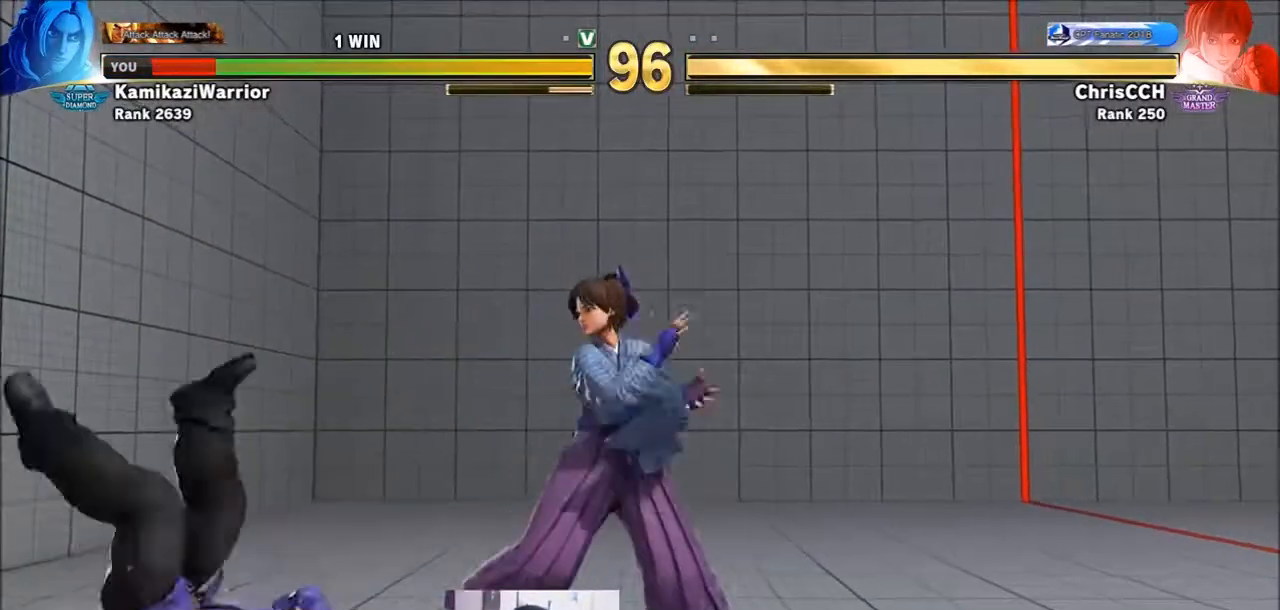
{"buttons": ["TRIANGLE", "R1"], "left_stick": "center", "events": [[17, "R1", "up"], [17, "SQUARE", "up"], [17, "TRIANGLE", "up"], [167, "left_stick", "right"], [233, "left_stick", "down-left"], [317, "left_stick", "down-right"], [400, "R1", "down"], [400, "TRIANGLE", "down"], [433, "left_stick", "center"]]}
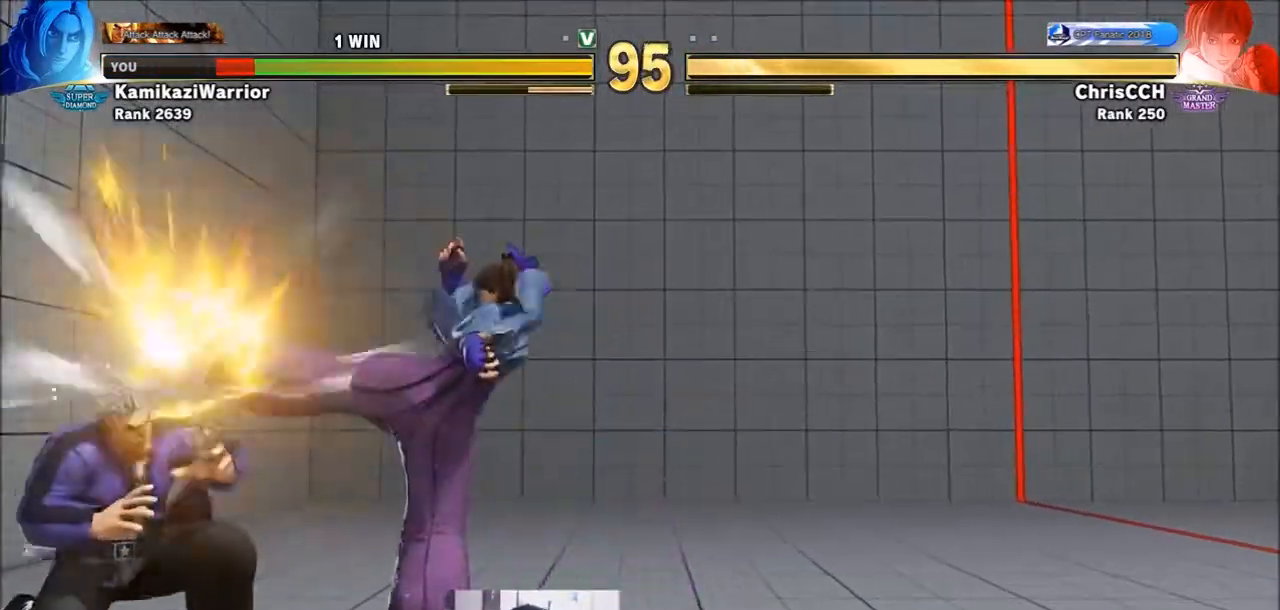
{"buttons": [], "left_stick": "left"}
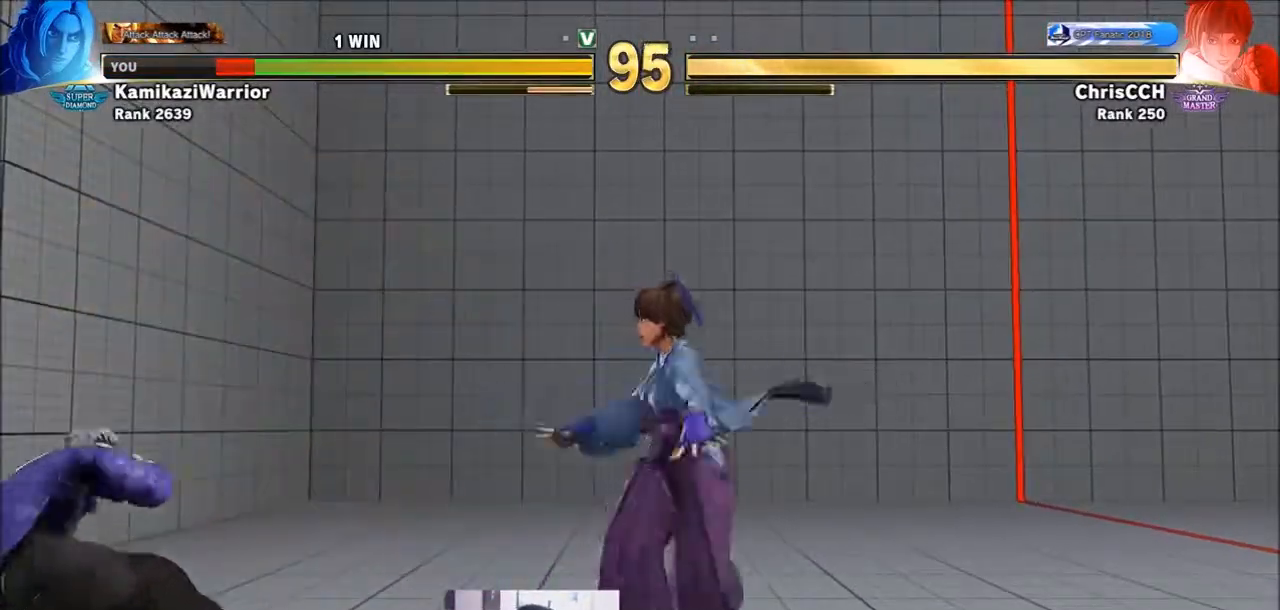
{"buttons": [], "left_stick": "down-right", "events": [[117, "left_stick", "right"], [167, "left_stick", "up-right"], [467, "left_stick", "down-right"]]}
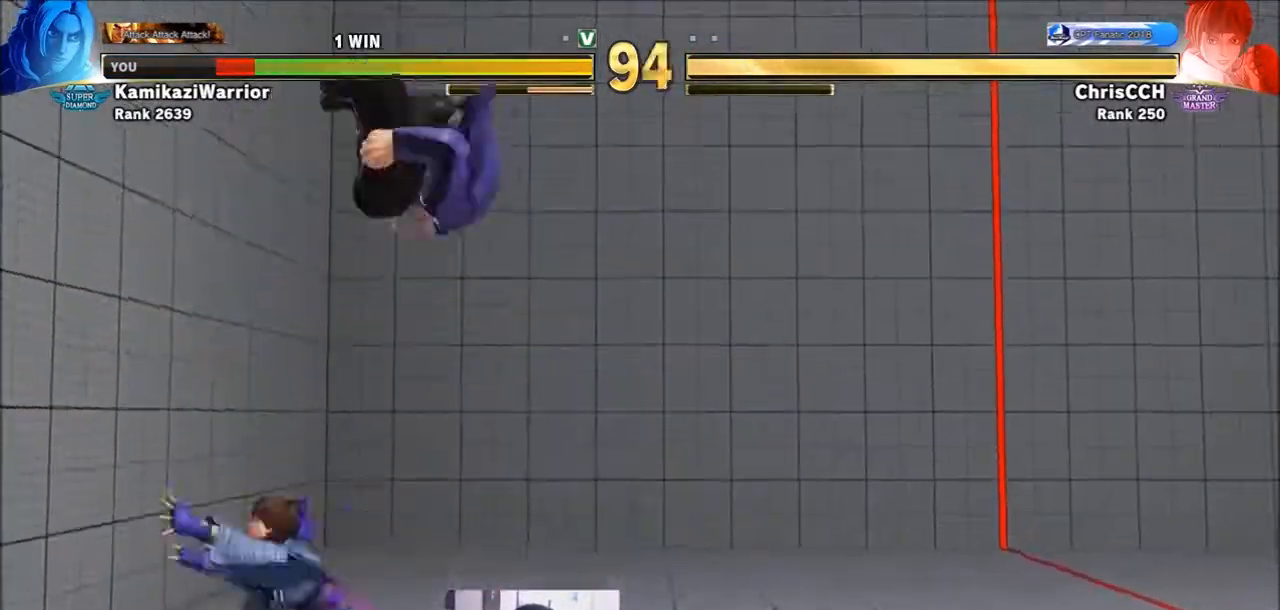
{"buttons": ["SQUARE"], "left_stick": "down-right", "events": [[400, "SQUARE", "down"]]}
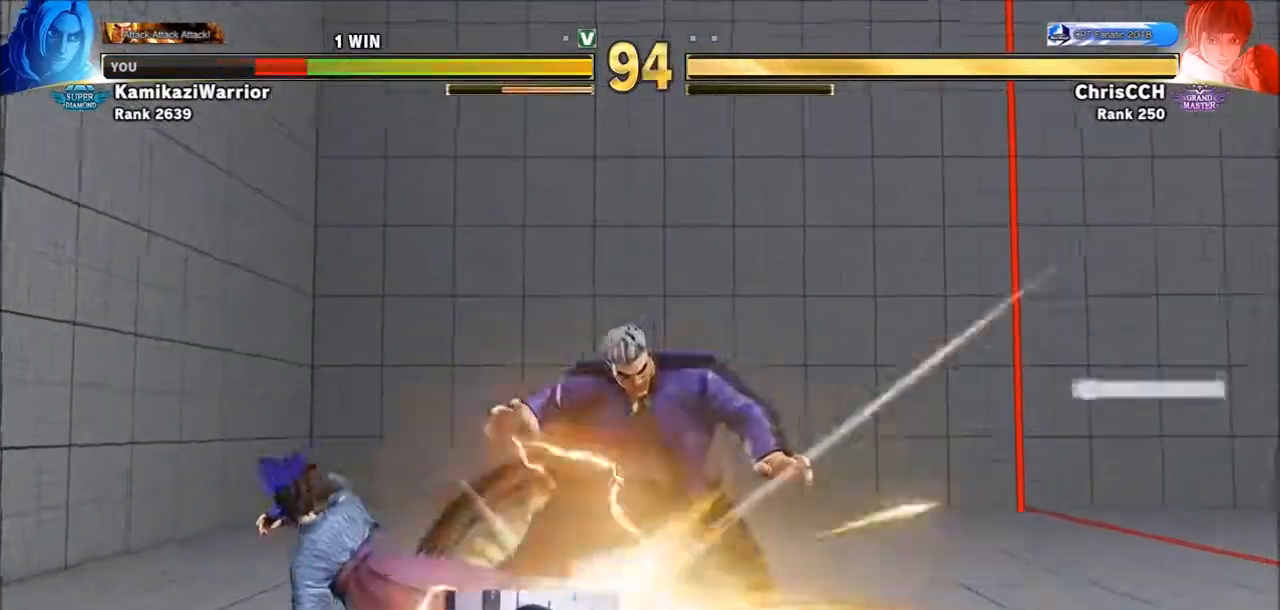
{"buttons": [], "left_stick": "center"}
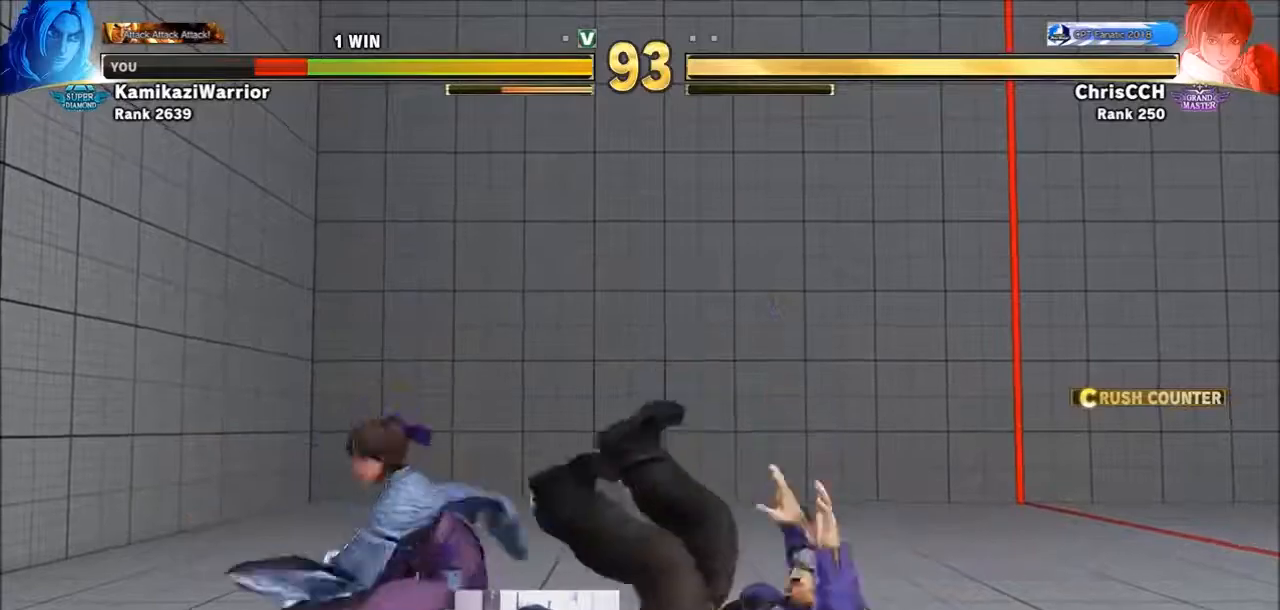
{"buttons": [], "left_stick": "center", "events": []}
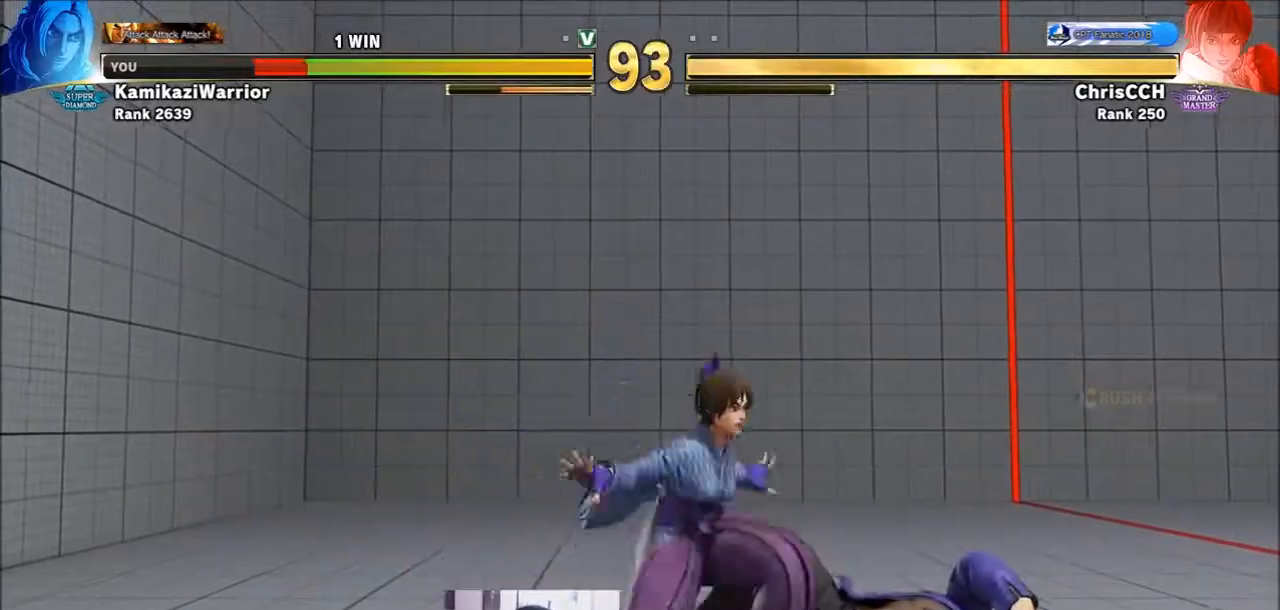
{"buttons": ["SQUARE", "TRIANGLE", "R1"], "left_stick": "center", "events": [[200, "R1", "down"], [200, "TRIANGLE", "down"], [233, "SQUARE", "down"], [317, "R1", "up"], [317, "TRIANGLE", "up"], [350, "SQUARE", "up"], [400, "R1", "down"], [400, "SQUARE", "down"], [400, "TRIANGLE", "down"]]}
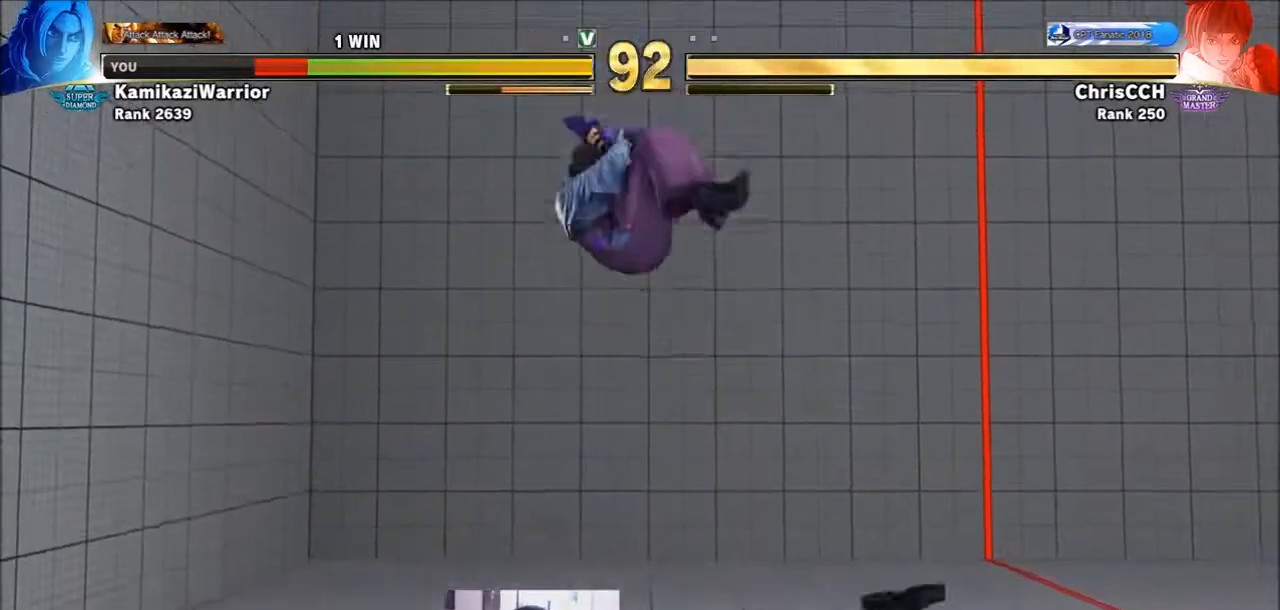
{"buttons": ["CROSS", "SQUARE"], "left_stick": "down-right", "events": [[50, "SQUARE", "up"], [83, "R1", "up"], [83, "TRIANGLE", "up"], [83, "left_stick", "right"], [317, "left_stick", "down-right"], [467, "CROSS", "down"], [467, "SQUARE", "down"]]}
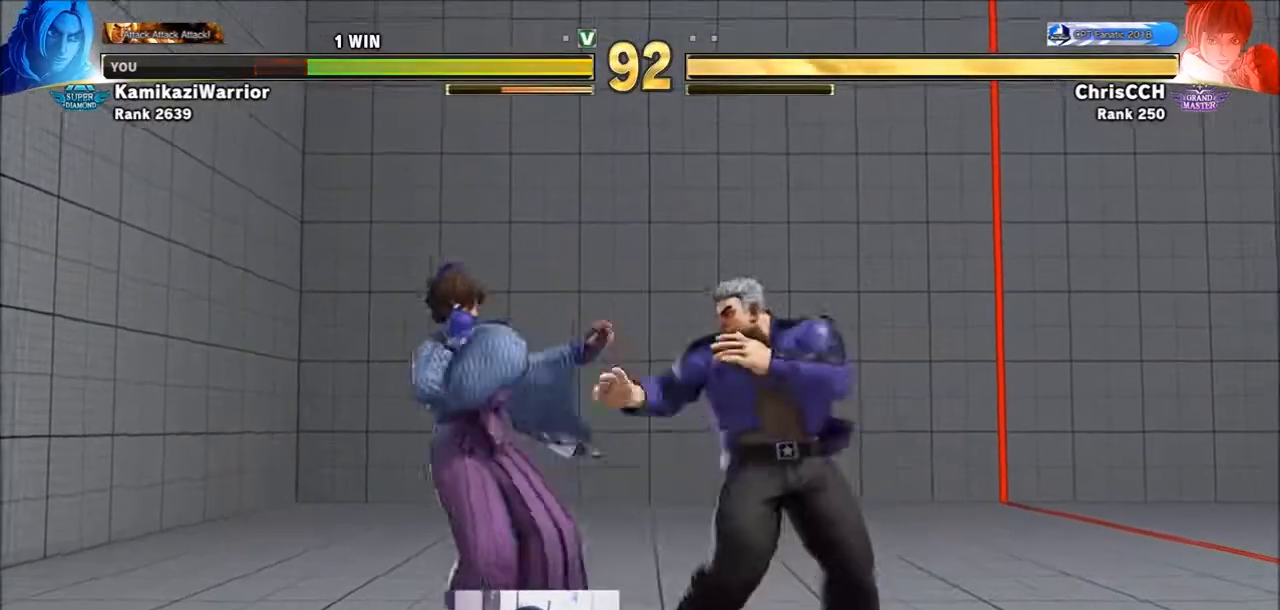
{"buttons": [], "left_stick": "down-right", "events": [[167, "CROSS", "up"], [167, "SQUARE", "up"], [283, "CROSS", "down"], [467, "CROSS", "up"]]}
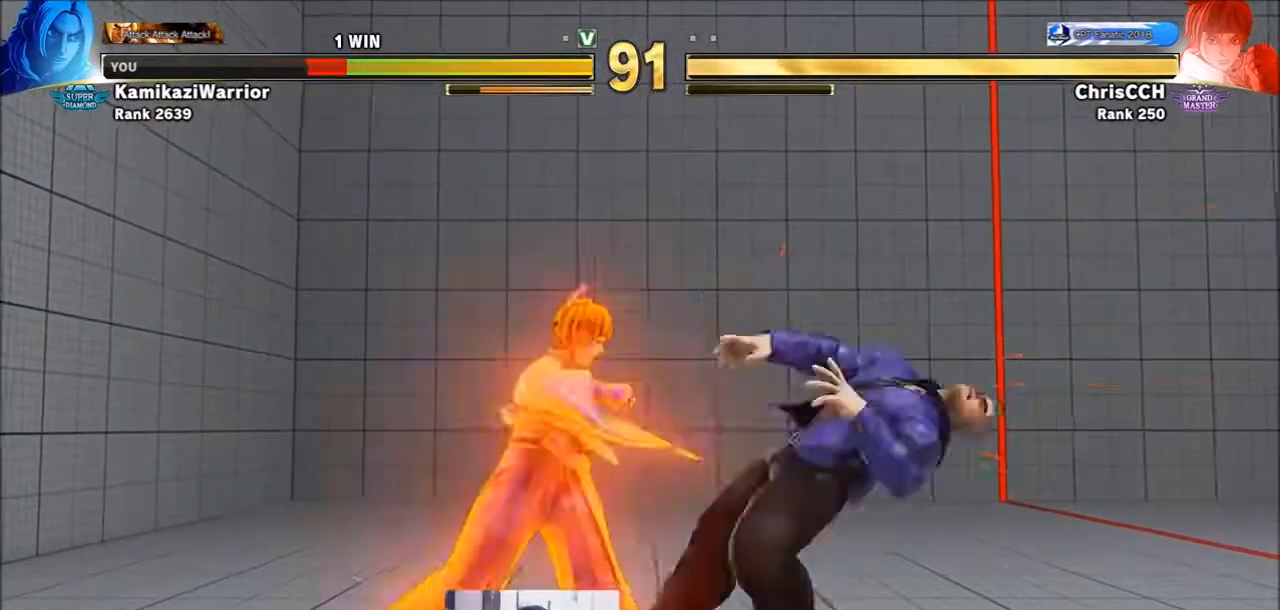
{"buttons": [], "left_stick": "down-right", "events": []}
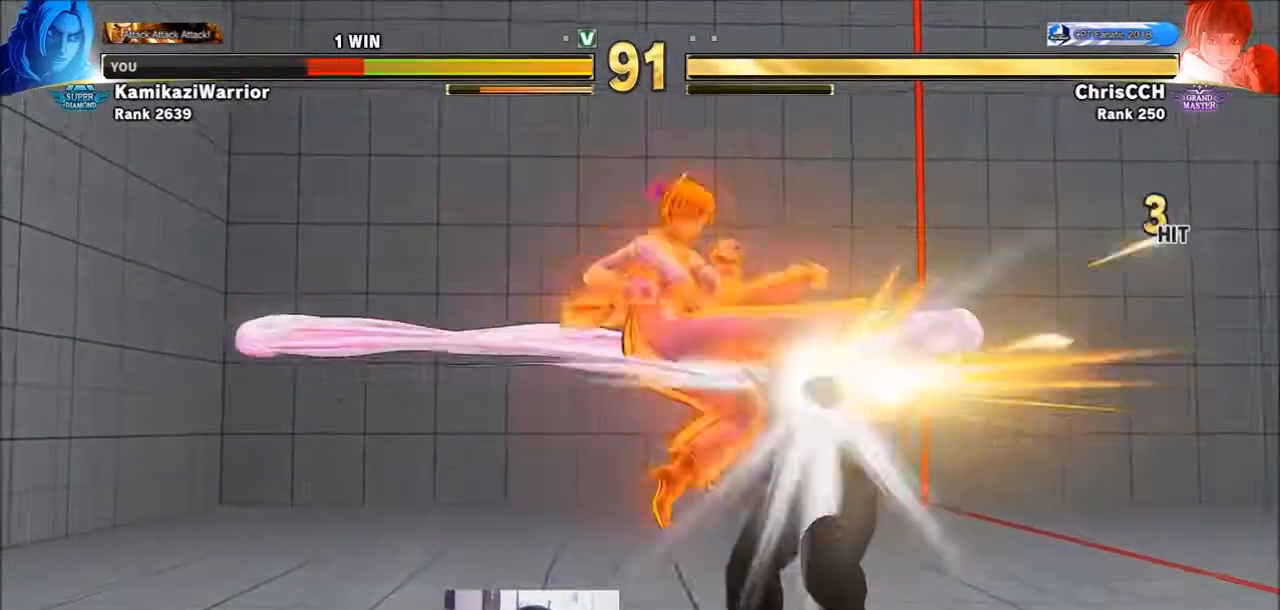
{"buttons": [], "left_stick": "center", "events": [[283, "left_stick", "center"]]}
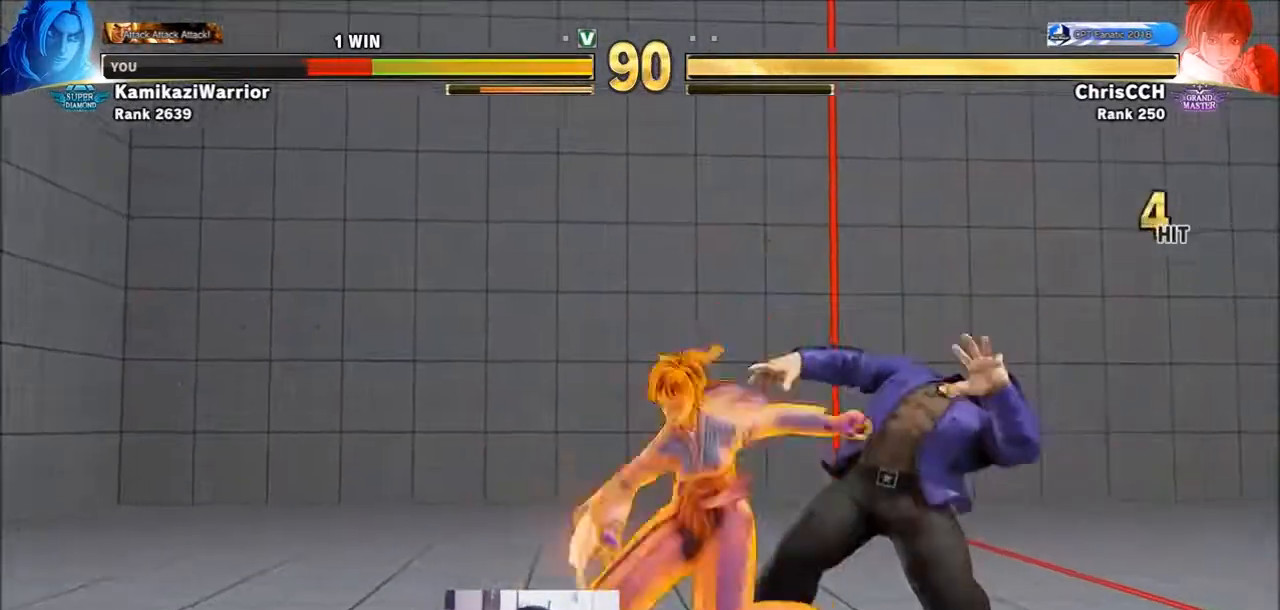
{"buttons": [], "left_stick": "center", "events": []}